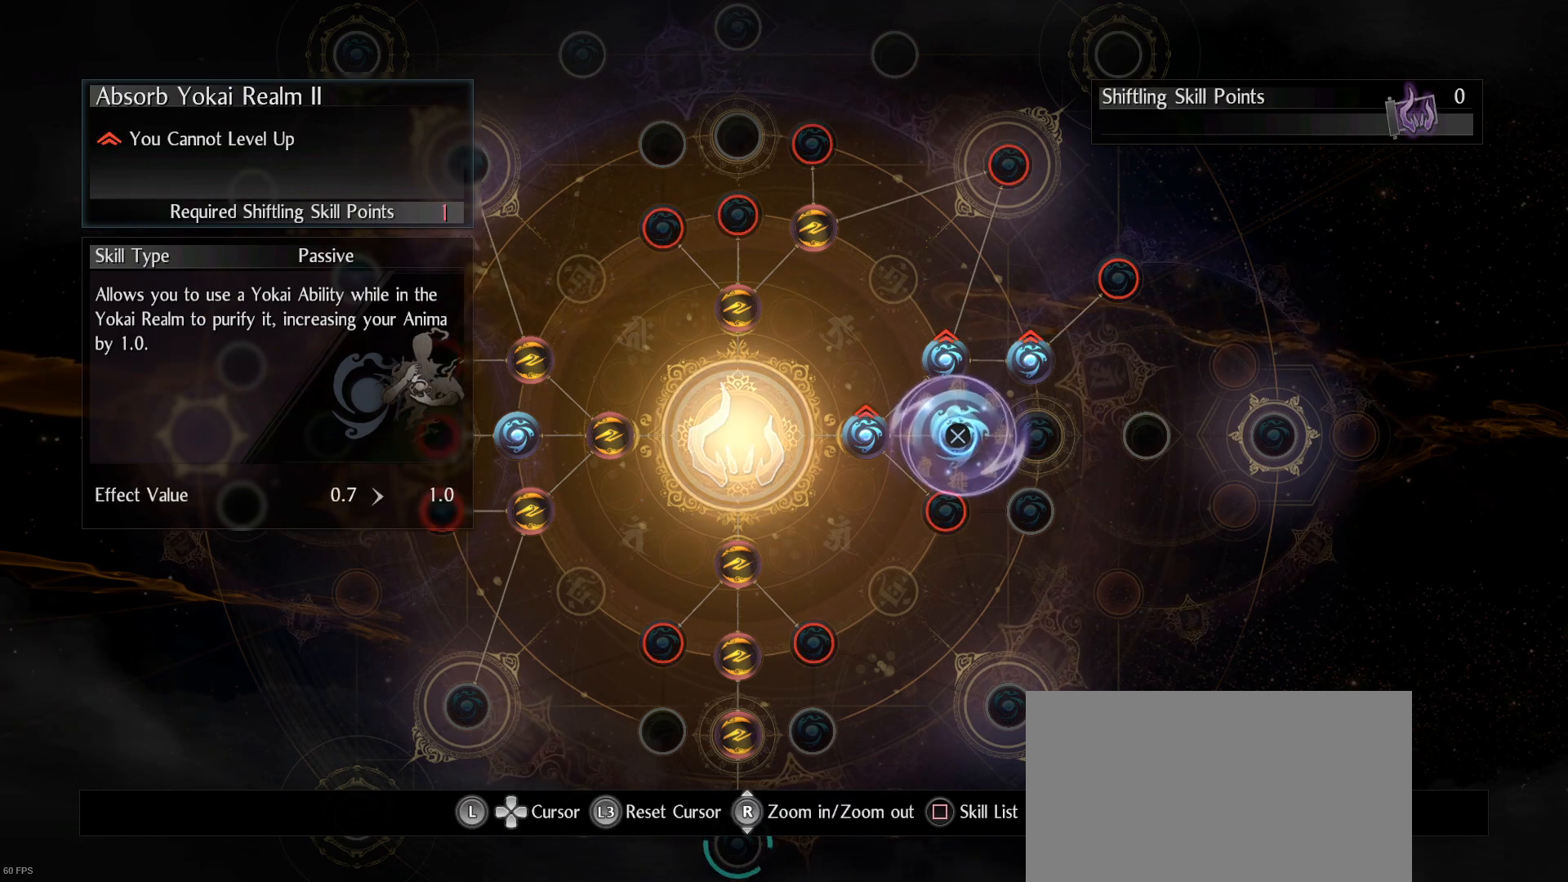
Gameplay with a controller (PlayStation layout); each line is a JSON object with the inputs held at the frame after it. "events" lists button and stick changes between this image and that frame as [ms after this image, input, new state], when the widget could be followed in between.
{"buttons": [], "left_stick": "down-left", "right_stick": "center", "events": [[100, "left_stick", "down-left"]]}
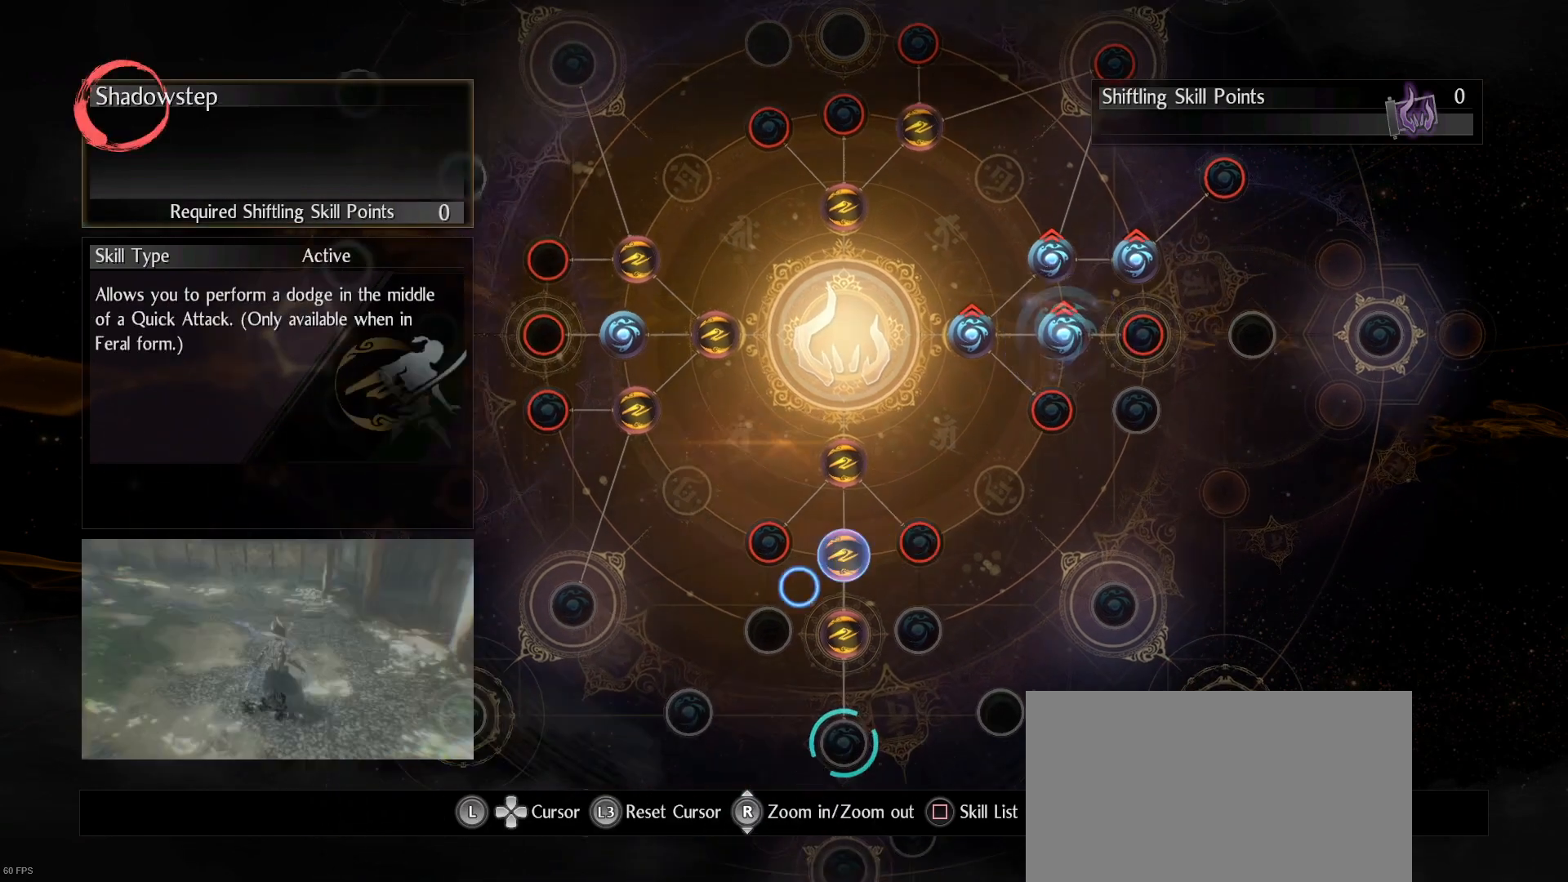
{"buttons": [], "left_stick": "up-left", "right_stick": "center", "events": [[133, "left_stick", "center"], [467, "left_stick", "up-left"]]}
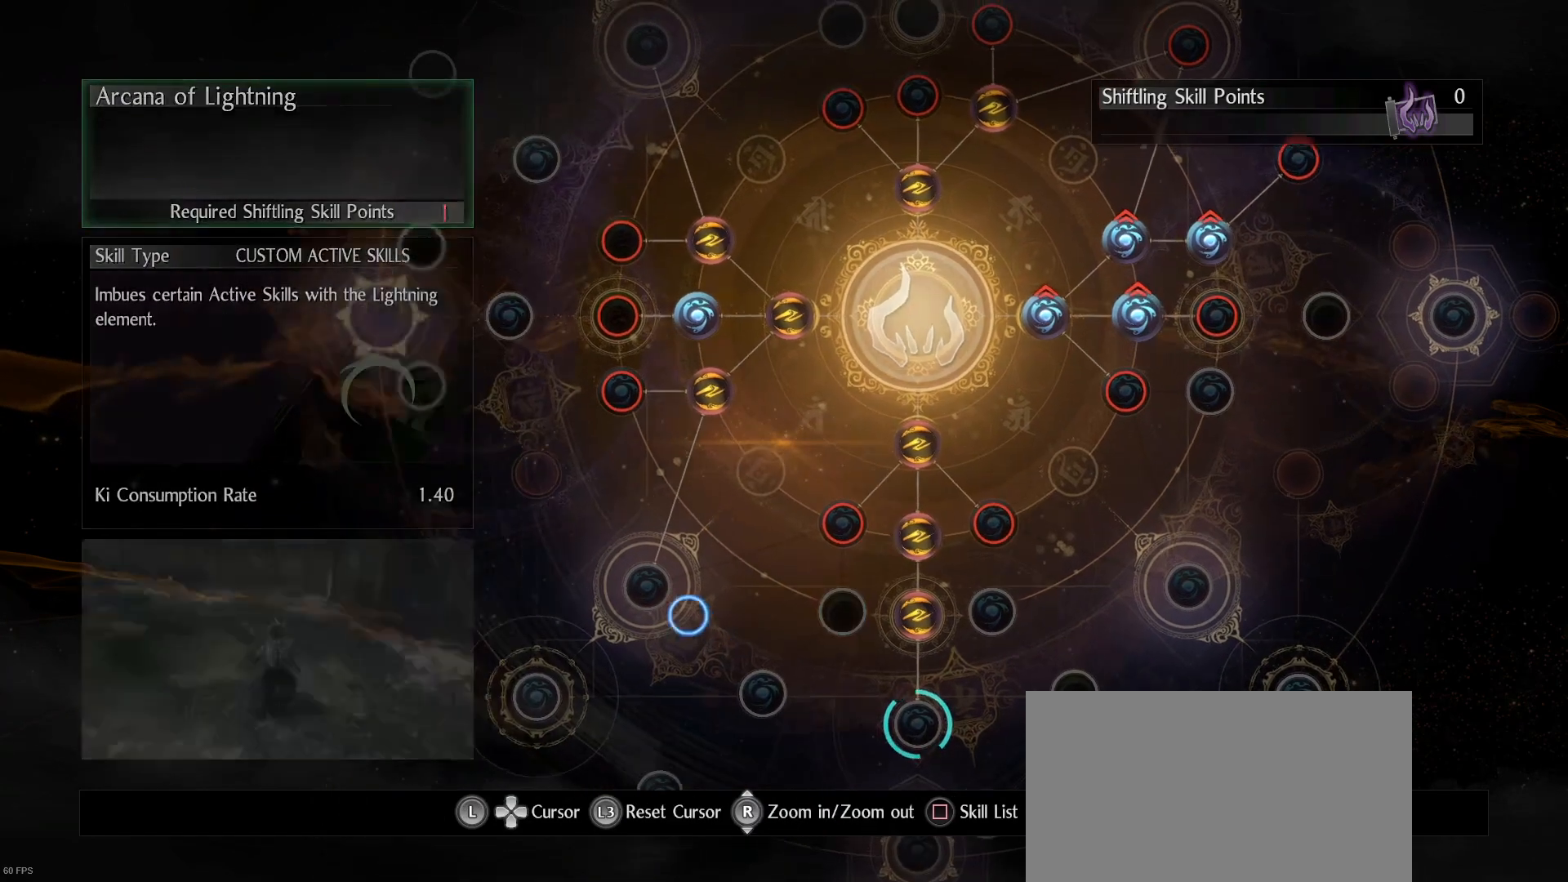
{"buttons": ["R3"], "left_stick": "center", "right_stick": "center", "events": [[100, "left_stick", "center"], [467, "R3", "down"]]}
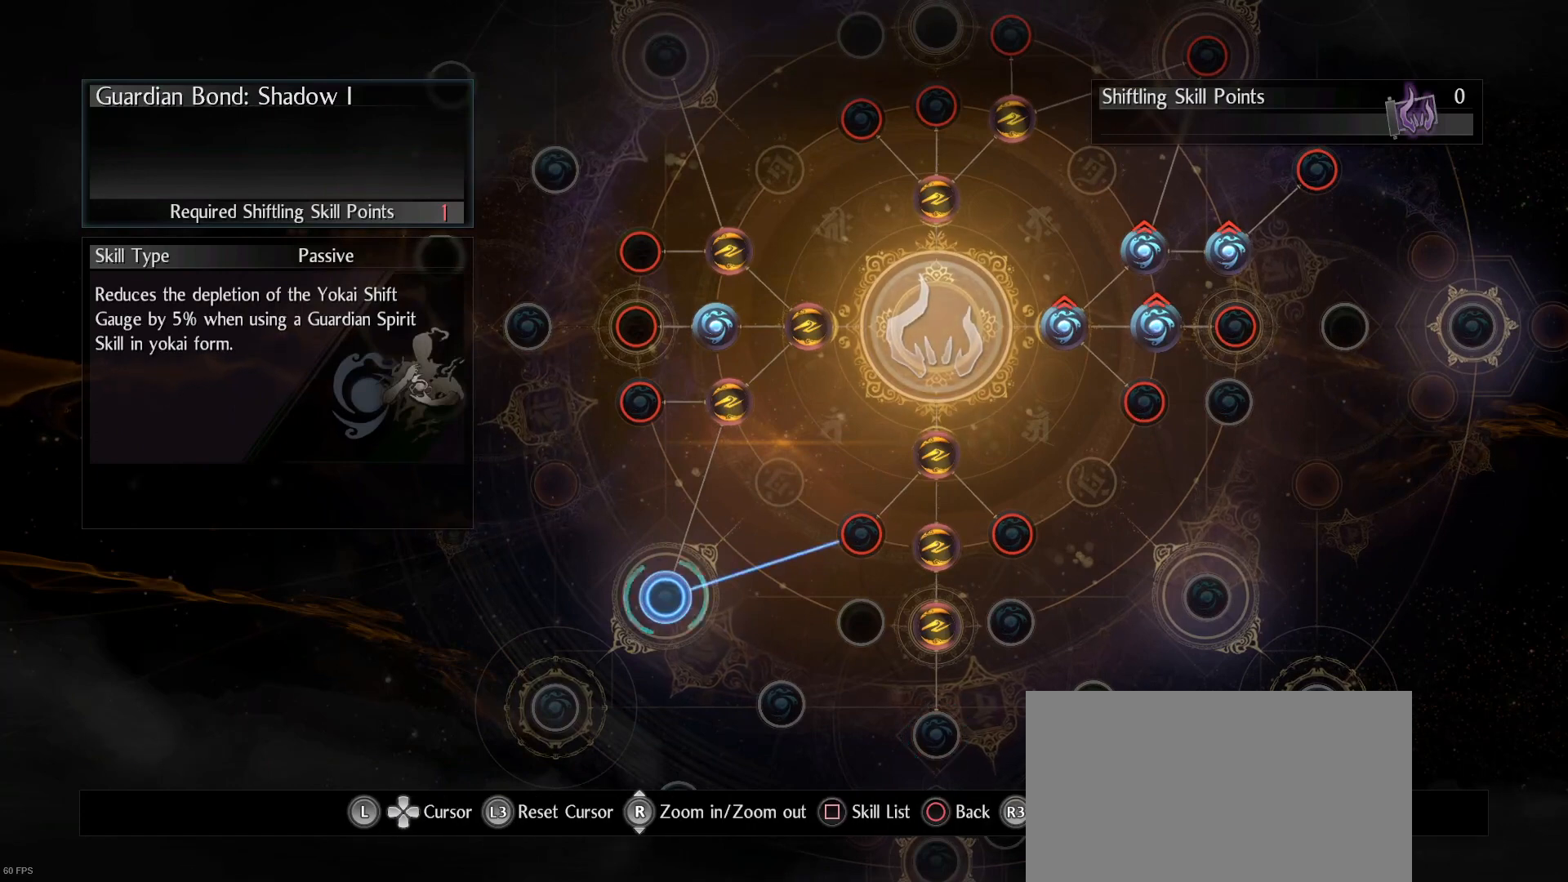
{"buttons": [], "left_stick": "center", "right_stick": "center", "events": [[67, "R3", "up"]]}
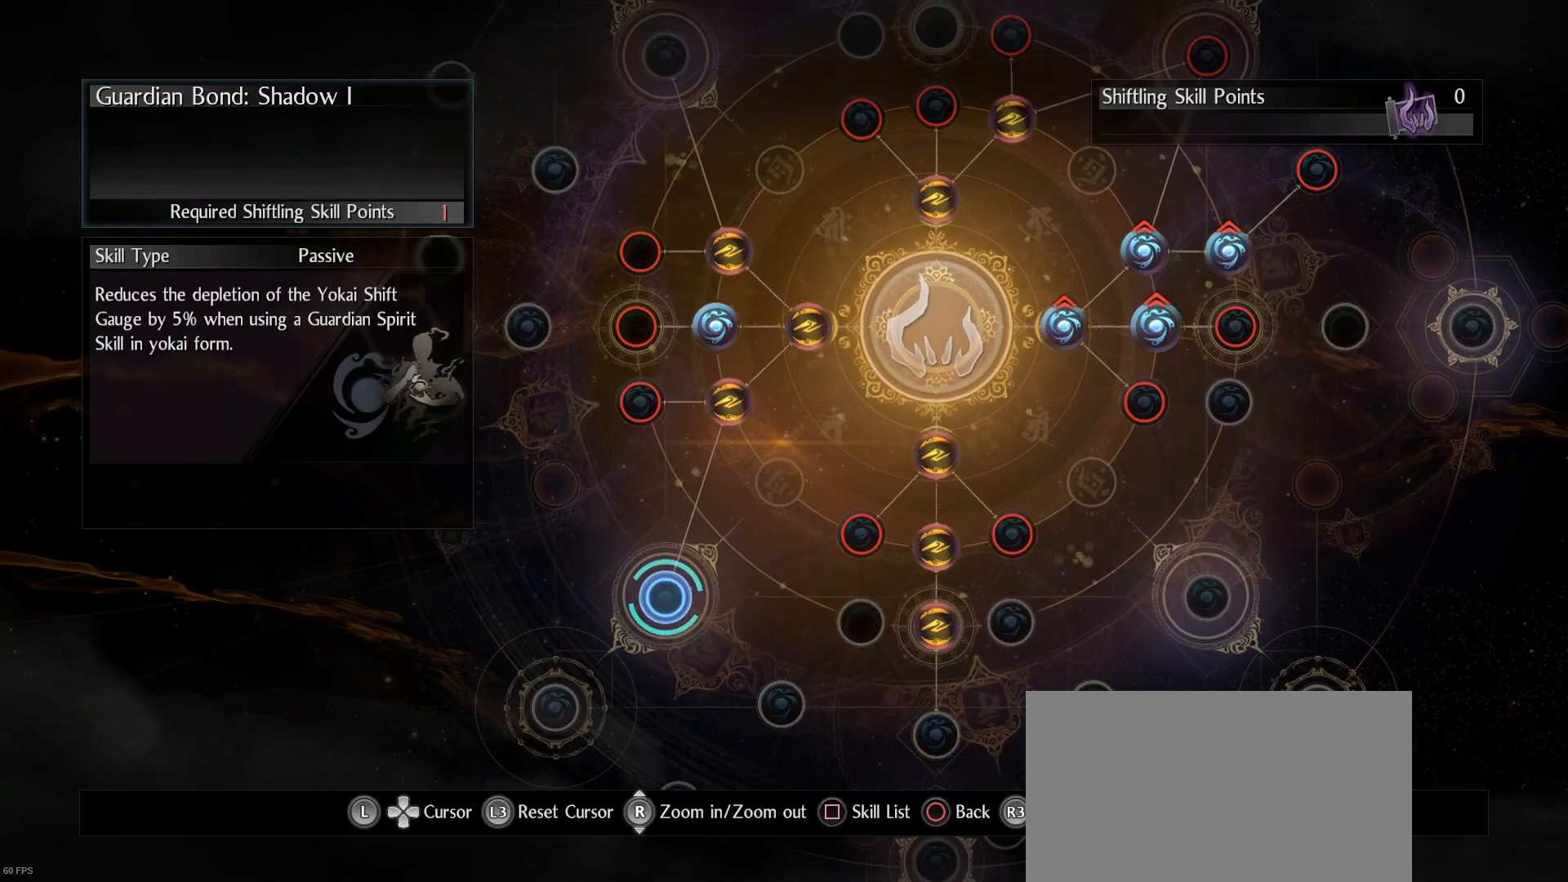
{"buttons": [], "left_stick": "center", "right_stick": "center", "events": [[67, "left_stick", "down-right"], [267, "left_stick", "center"]]}
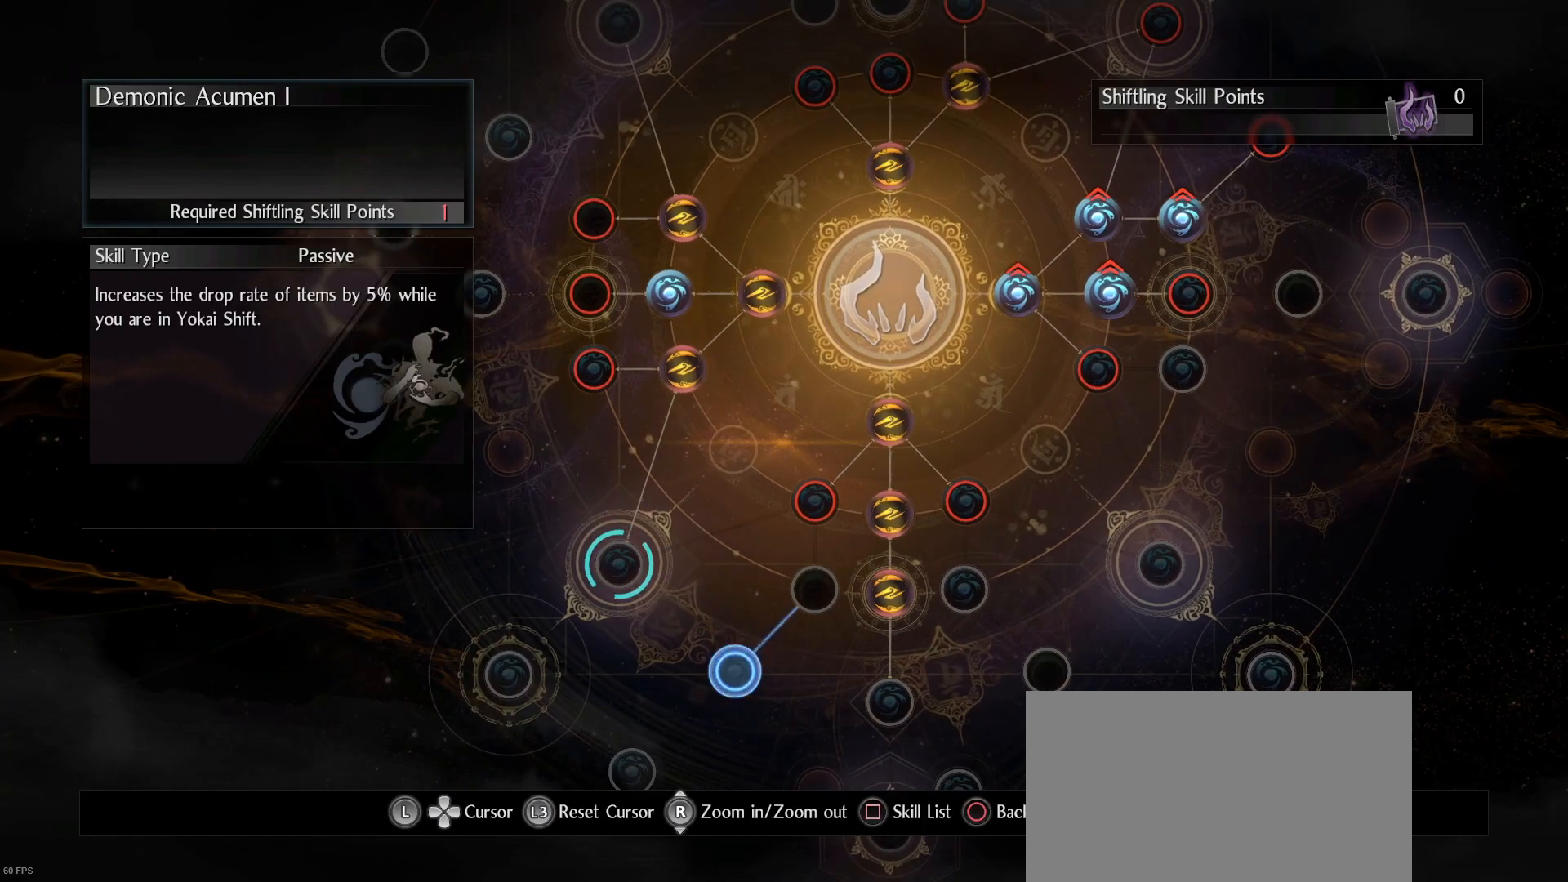
{"buttons": [], "left_stick": "center", "right_stick": "center", "events": []}
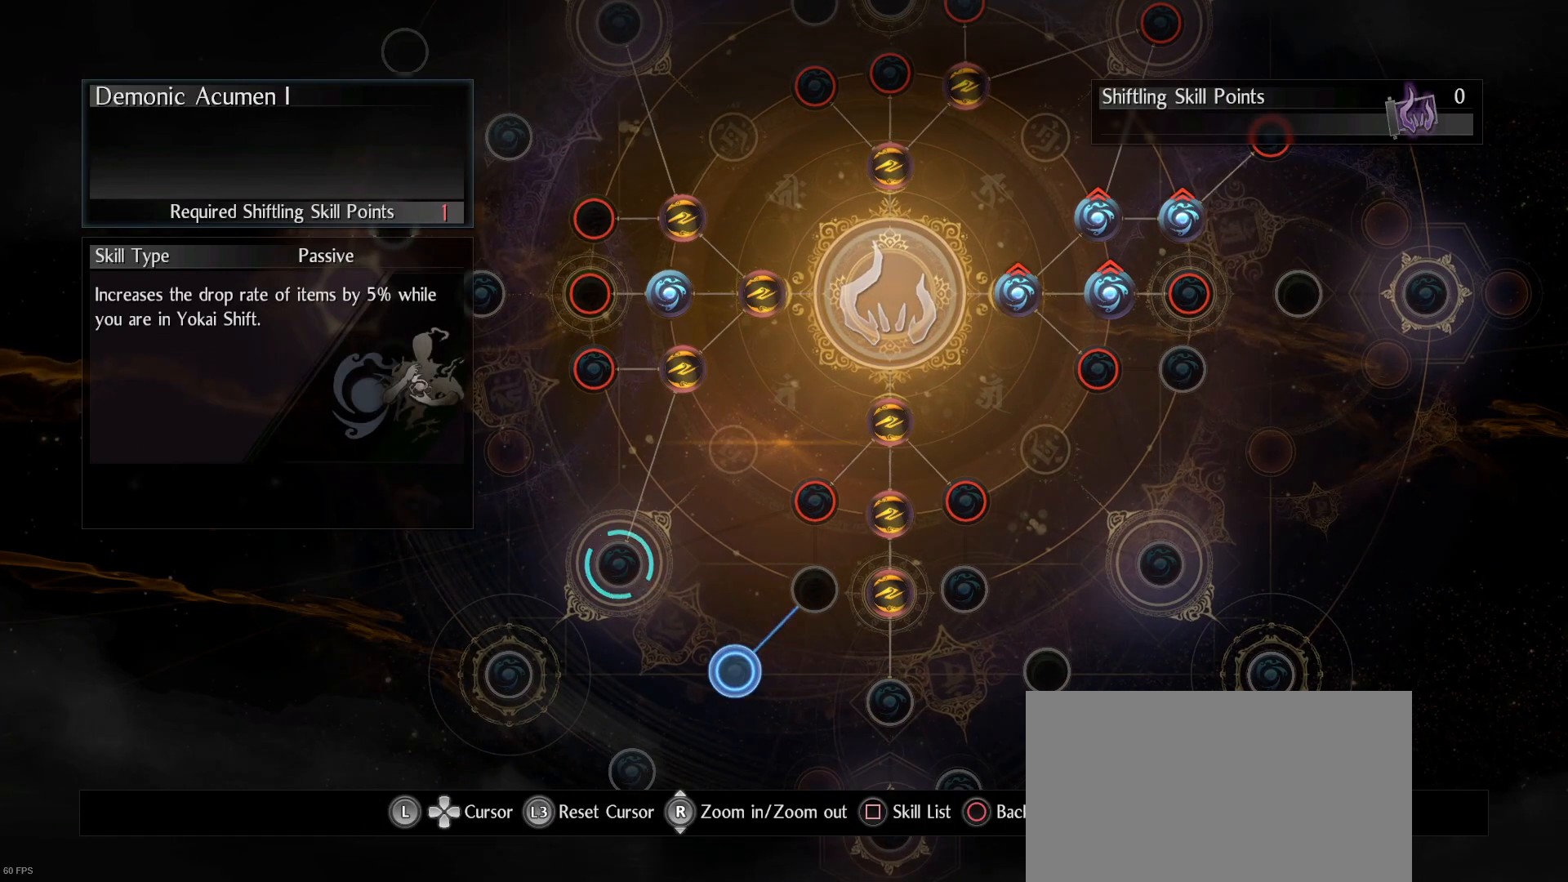
{"buttons": [], "left_stick": "center", "right_stick": "center", "events": []}
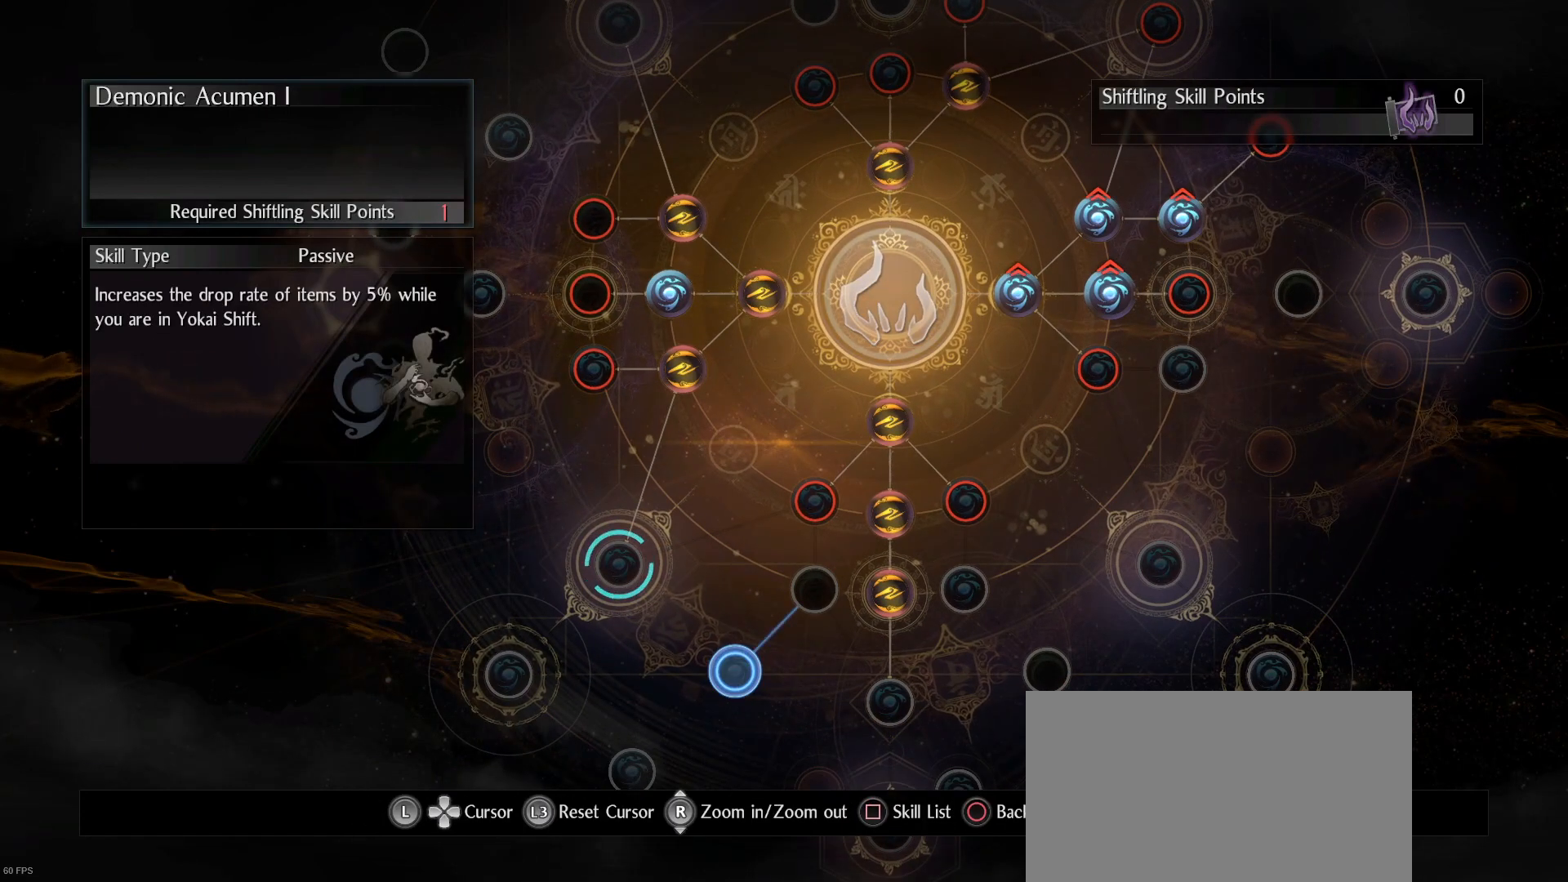
{"buttons": [], "left_stick": "center", "right_stick": "center", "events": [[67, "left_stick", "down-left"], [200, "left_stick", "center"]]}
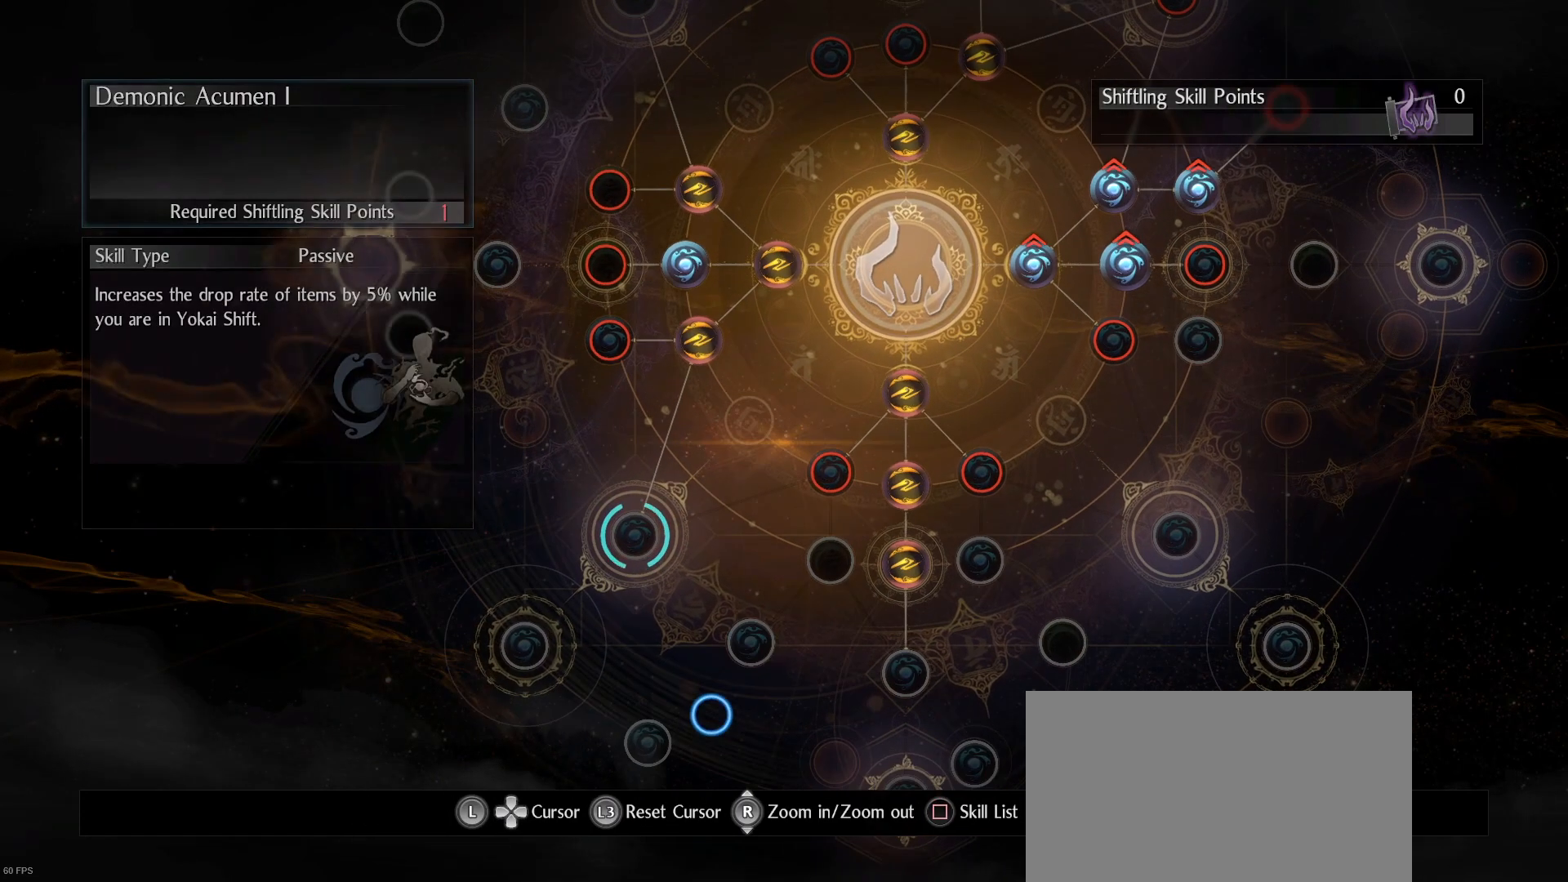
{"buttons": [], "left_stick": "center", "right_stick": "center", "events": [[33, "left_stick", "down-left"], [133, "left_stick", "center"]]}
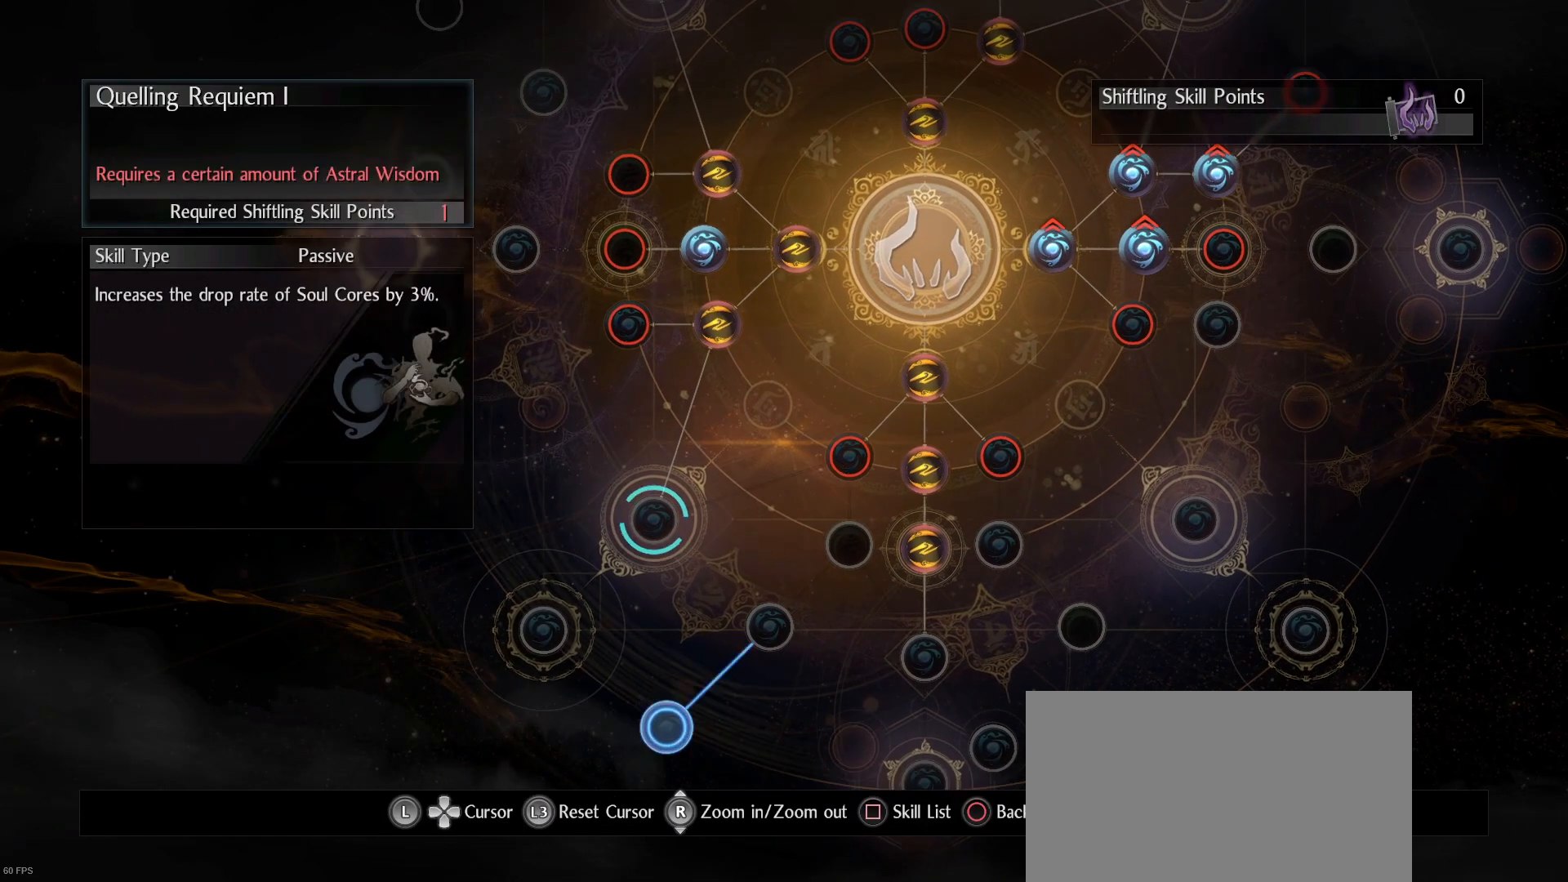
{"buttons": [], "left_stick": "center", "right_stick": "center", "events": [[33, "left_stick", "up-right"], [300, "left_stick", "center"]]}
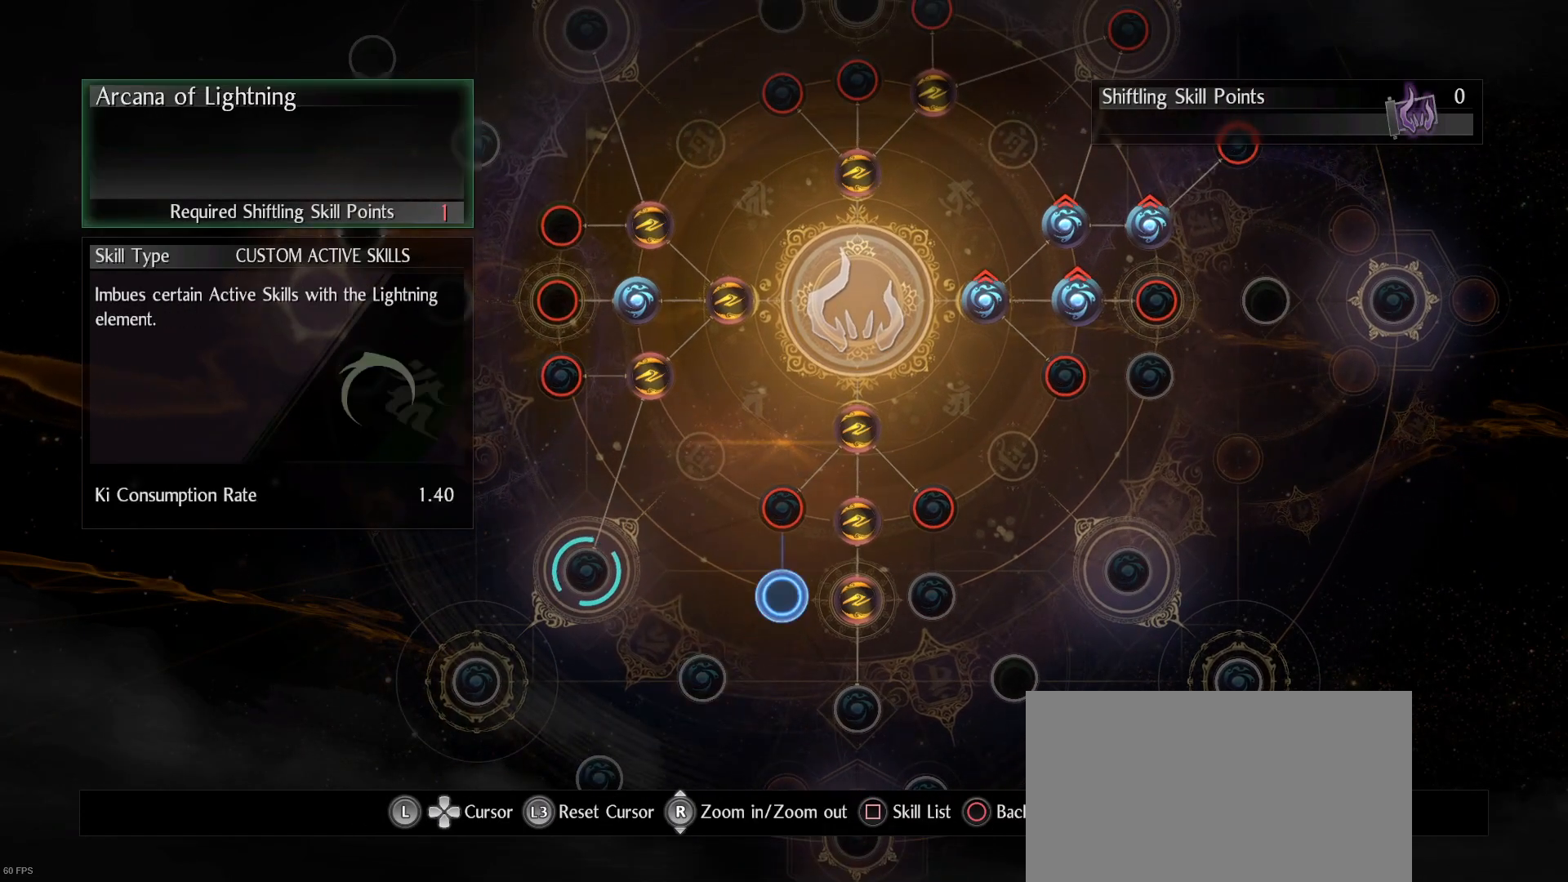
{"buttons": [], "left_stick": "center", "right_stick": "center", "events": [[167, "left_stick", "down-right"], [267, "left_stick", "center"]]}
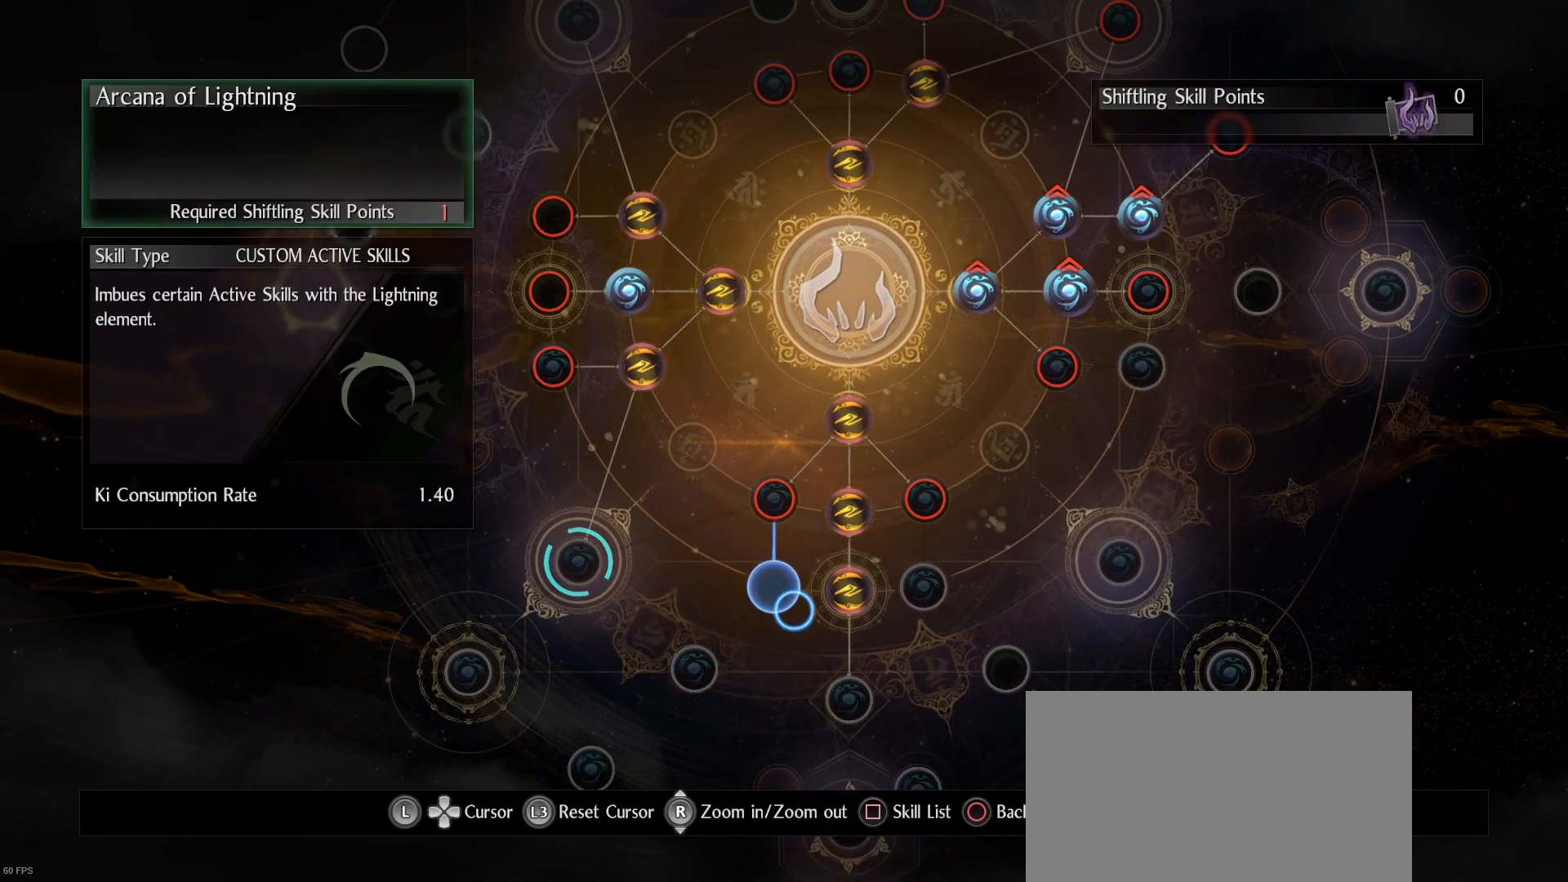
{"buttons": [], "left_stick": "center", "right_stick": "center", "events": [[33, "left_stick", "down-right"], [200, "left_stick", "center"]]}